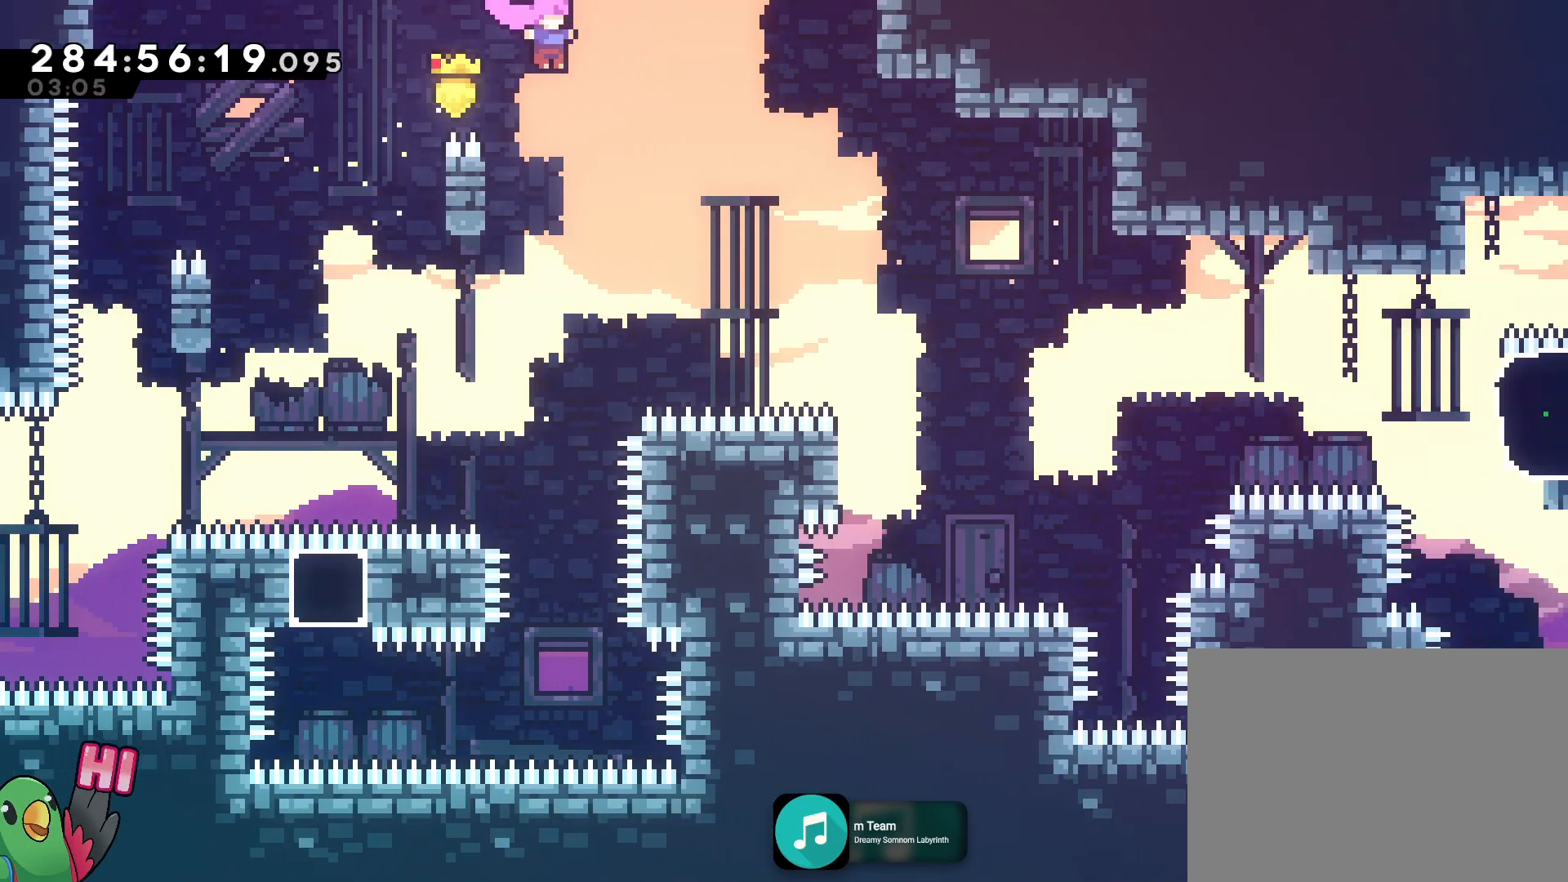
Gameplay with a controller (Nintendo layout); each line is a JSON object with the inputs held at the frame after it. "events" lists button and stick changes between this image and that frame as [ms after this image, input, new state], when the widget could be followed in between. Not read: HOME L3 R3.
{"buttons": ["B"], "left_stick": "right", "right_stick": "center", "events": [[100, "left_stick", "left"], [283, "left_stick", "right"]]}
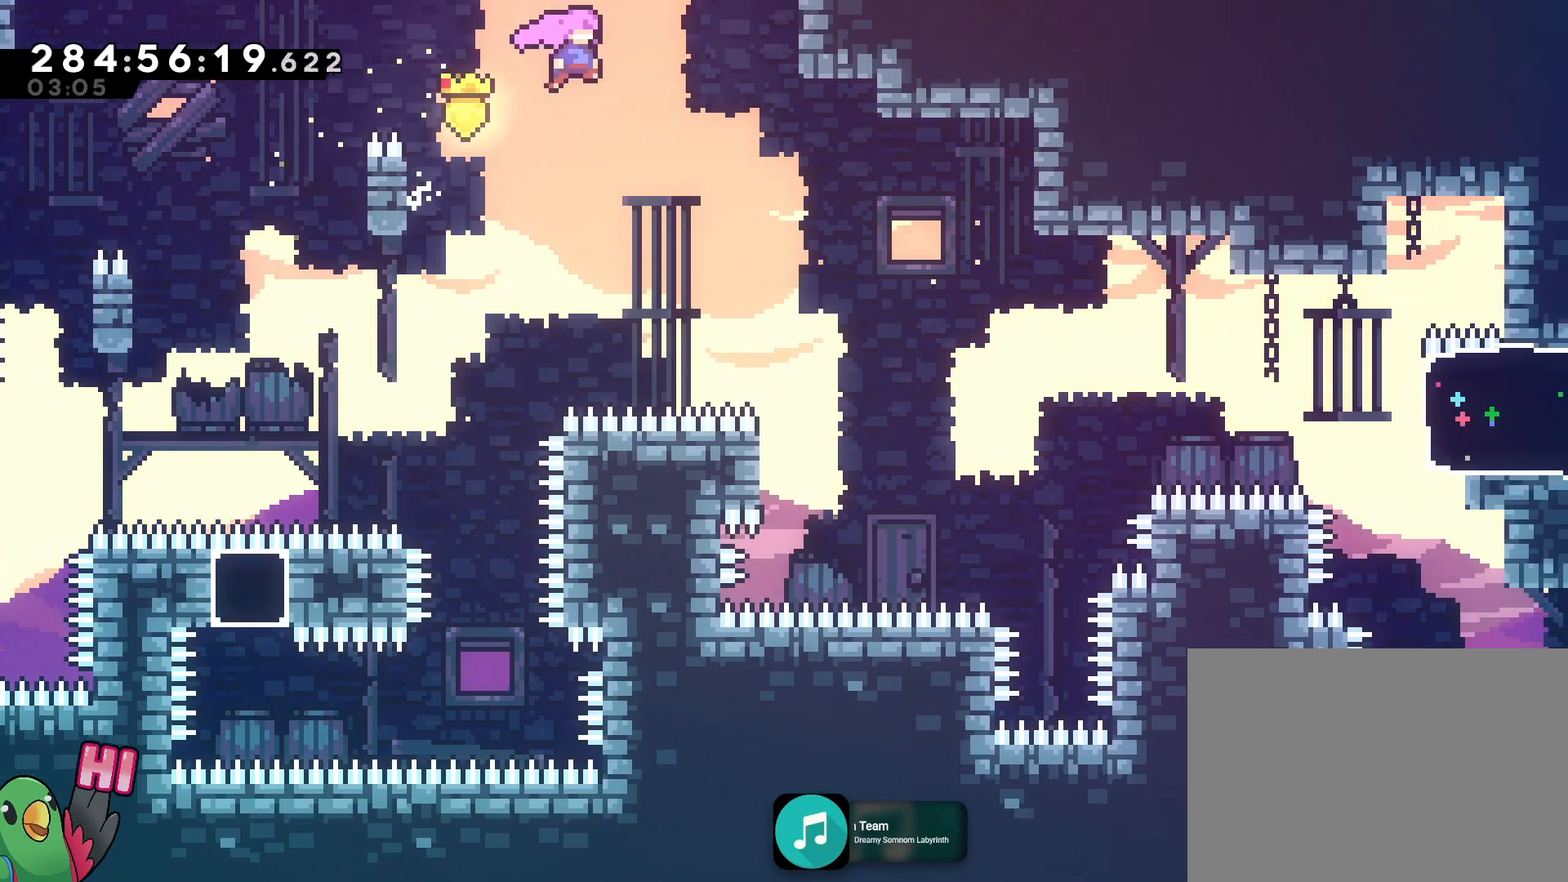
{"buttons": ["B", "X", "R1"], "left_stick": "right", "right_stick": "center", "events": [[34, "R1", "down"], [84, "L1", "down"], [167, "L1", "up"], [200, "X", "down"], [267, "X", "up"], [451, "X", "down"]]}
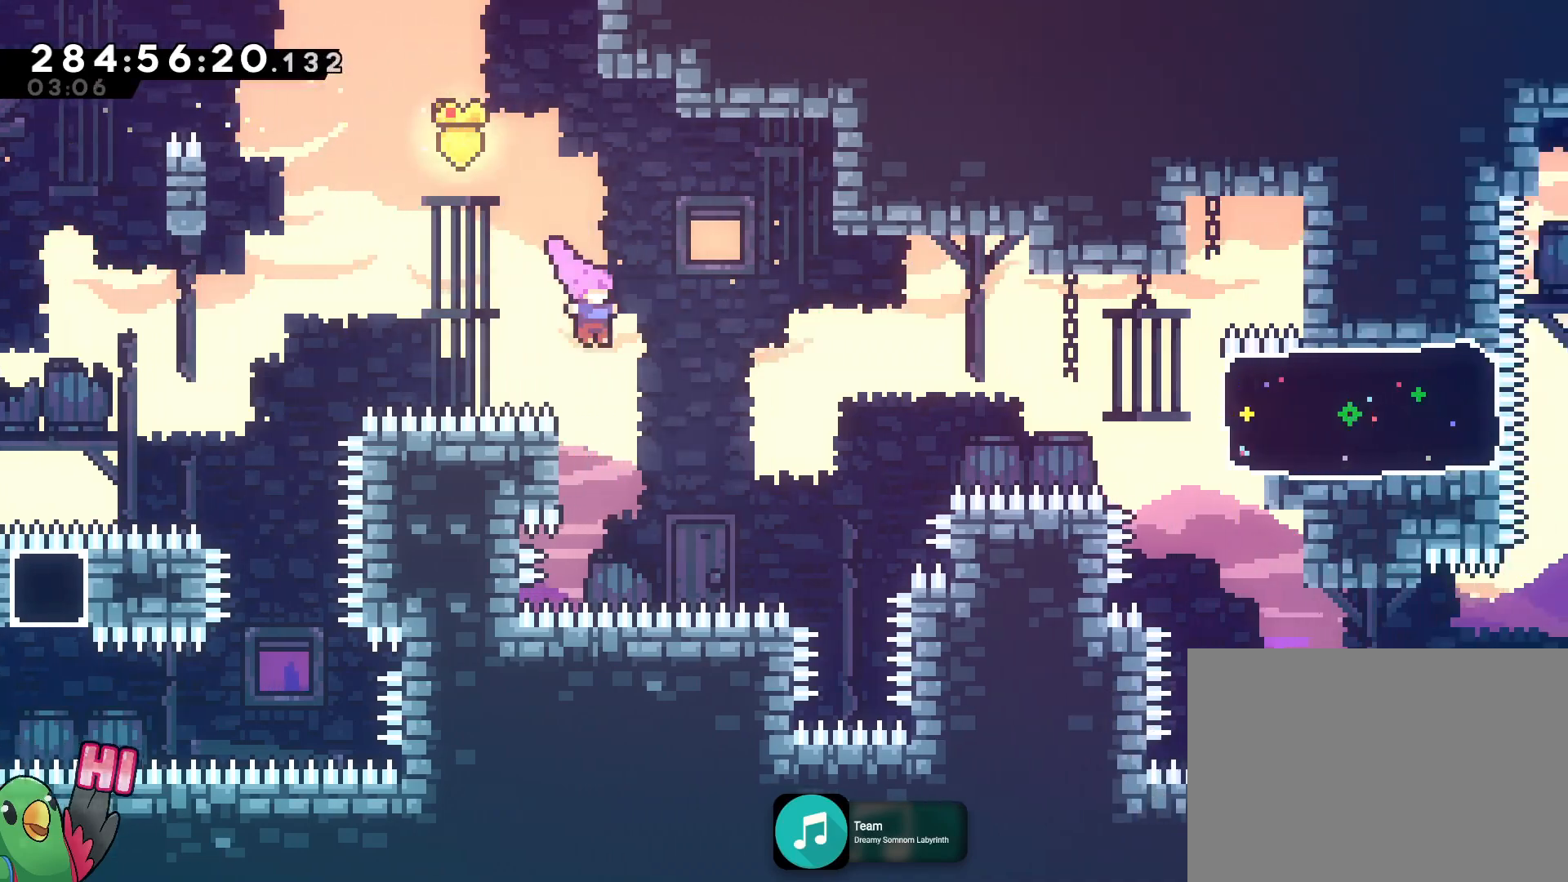
{"buttons": ["R1"], "left_stick": "center", "right_stick": "center"}
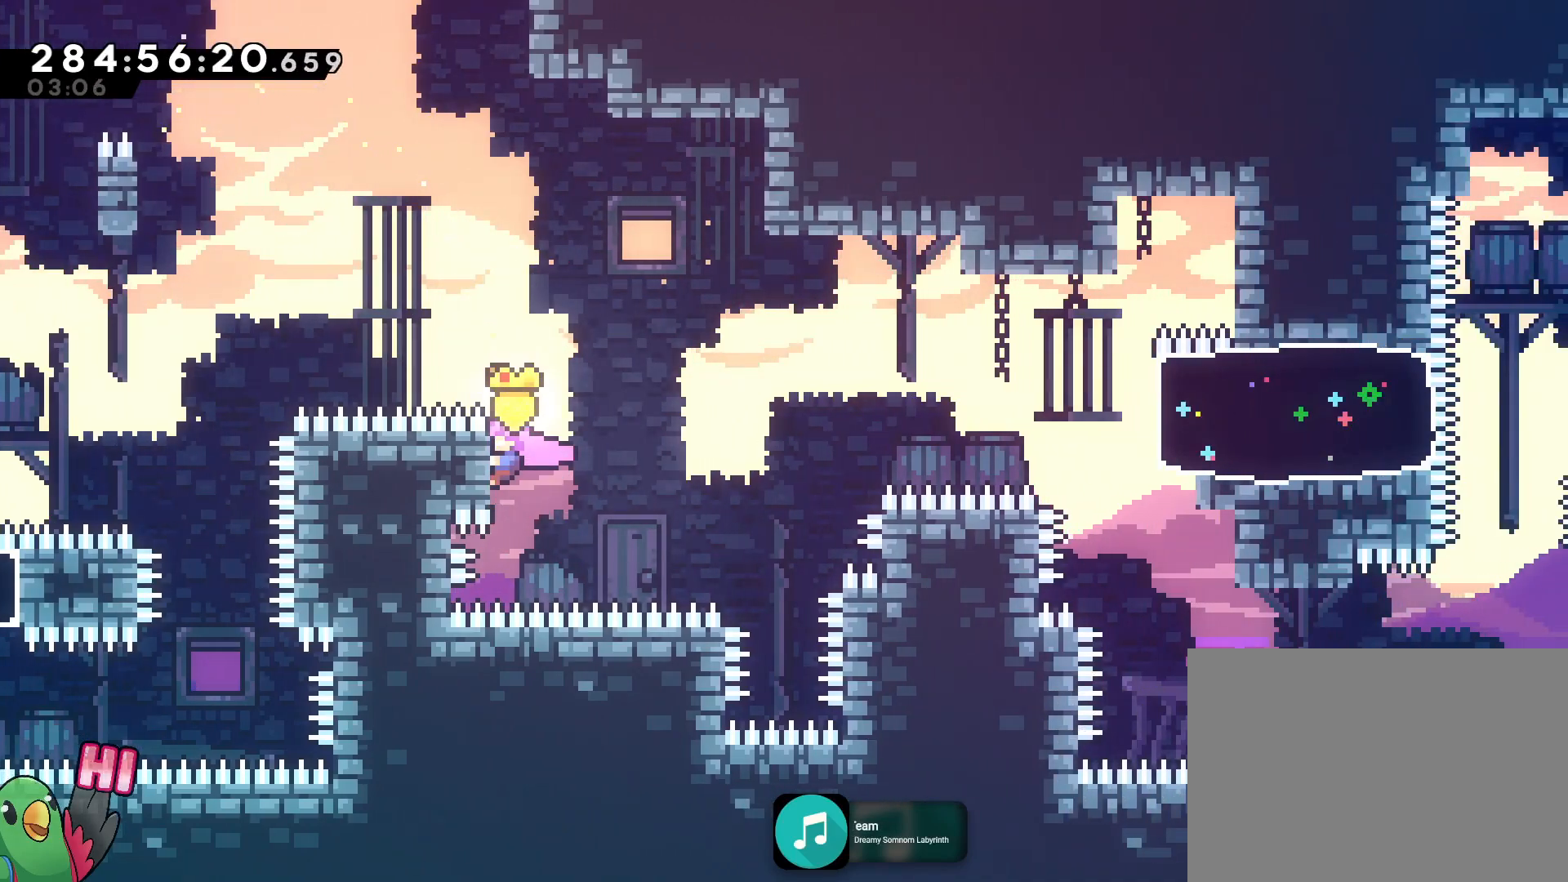
{"buttons": ["B", "R1"], "left_stick": "right", "right_stick": "center", "events": [[250, "left_stick", "right"], [284, "B", "down"]]}
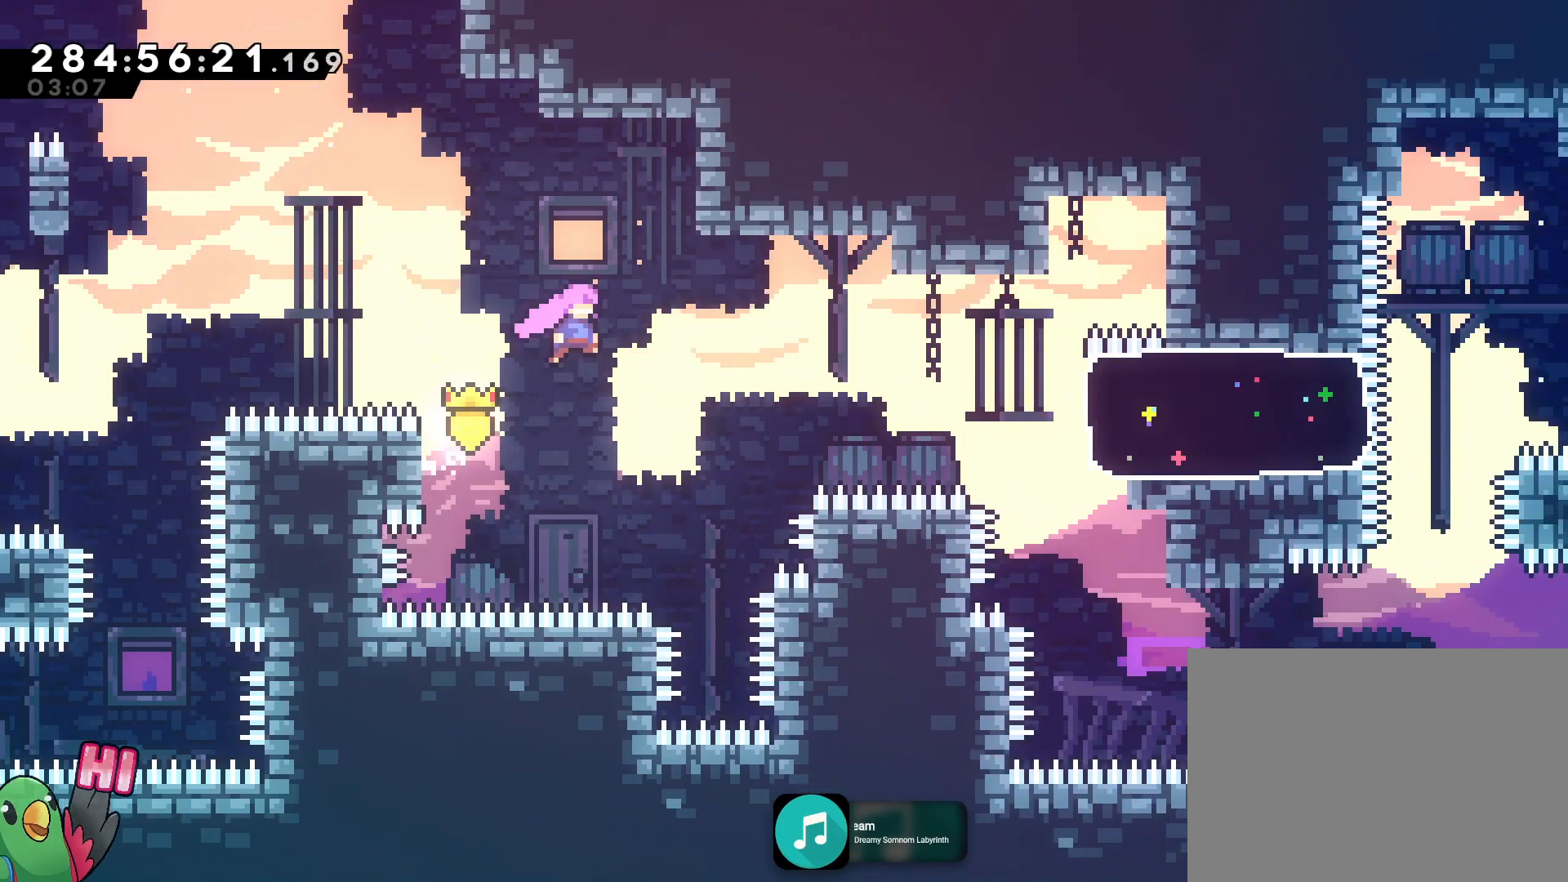
{"buttons": ["B"], "left_stick": "center", "right_stick": "center", "events": [[166, "DPAD_DOWN", "down"], [183, "Y", "down"], [233, "DPAD_DOWN", "up"], [317, "DPAD_DOWN", "down"], [333, "DPAD_DOWN", "up"], [350, "Y", "up"], [383, "R1", "up"], [383, "left_stick", "center"]]}
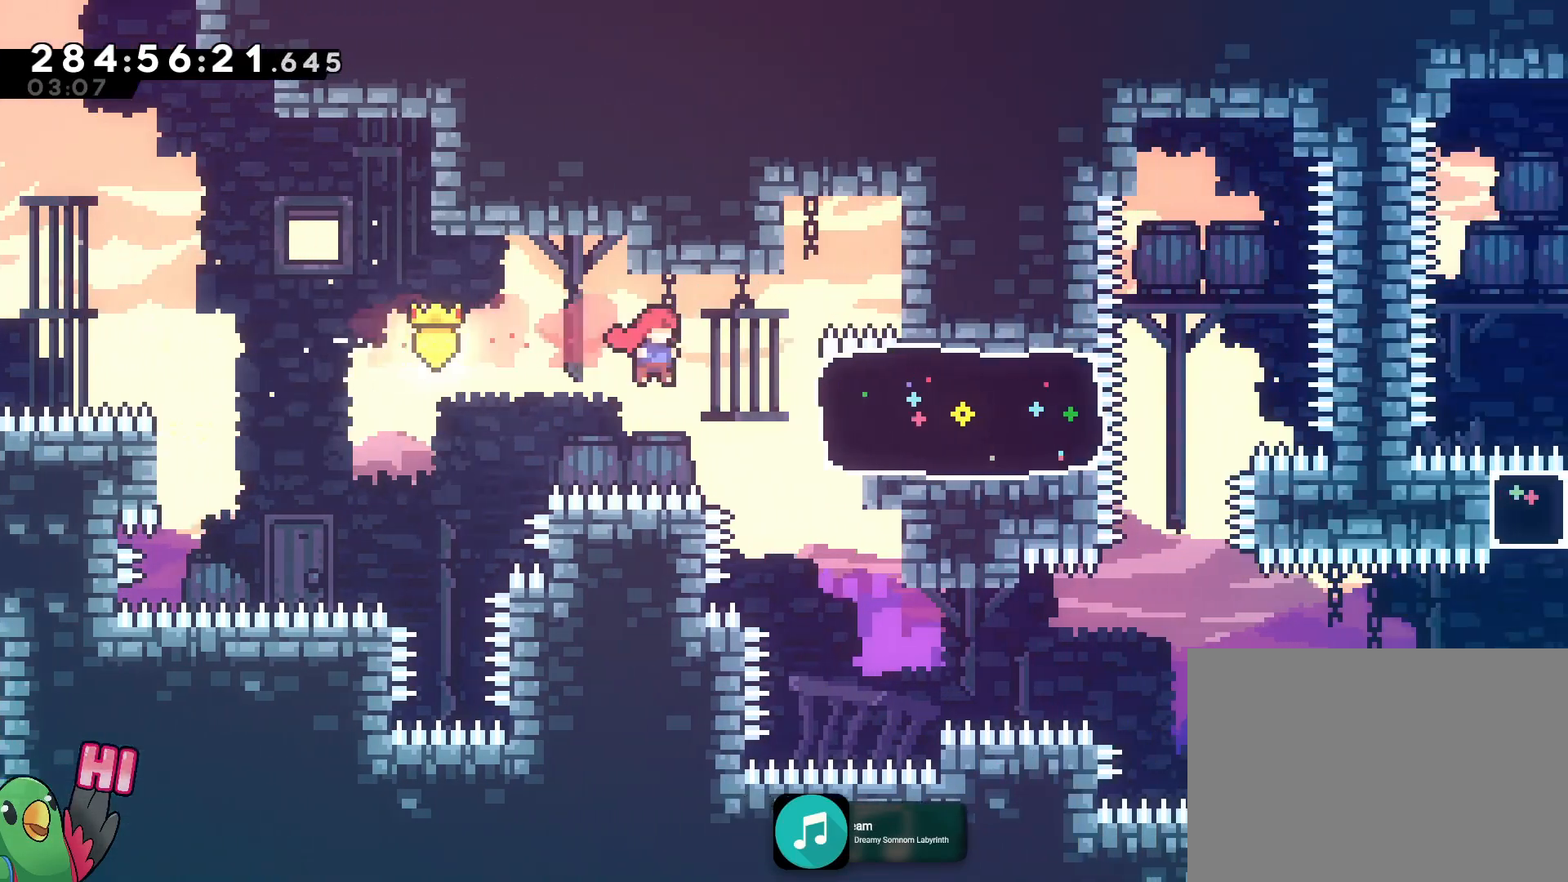
{"buttons": [], "left_stick": "left", "right_stick": "center", "events": [[34, "left_stick", "right"], [117, "Y", "down"], [267, "Y", "up"], [300, "B", "up"], [300, "left_stick", "center"], [351, "left_stick", "left"]]}
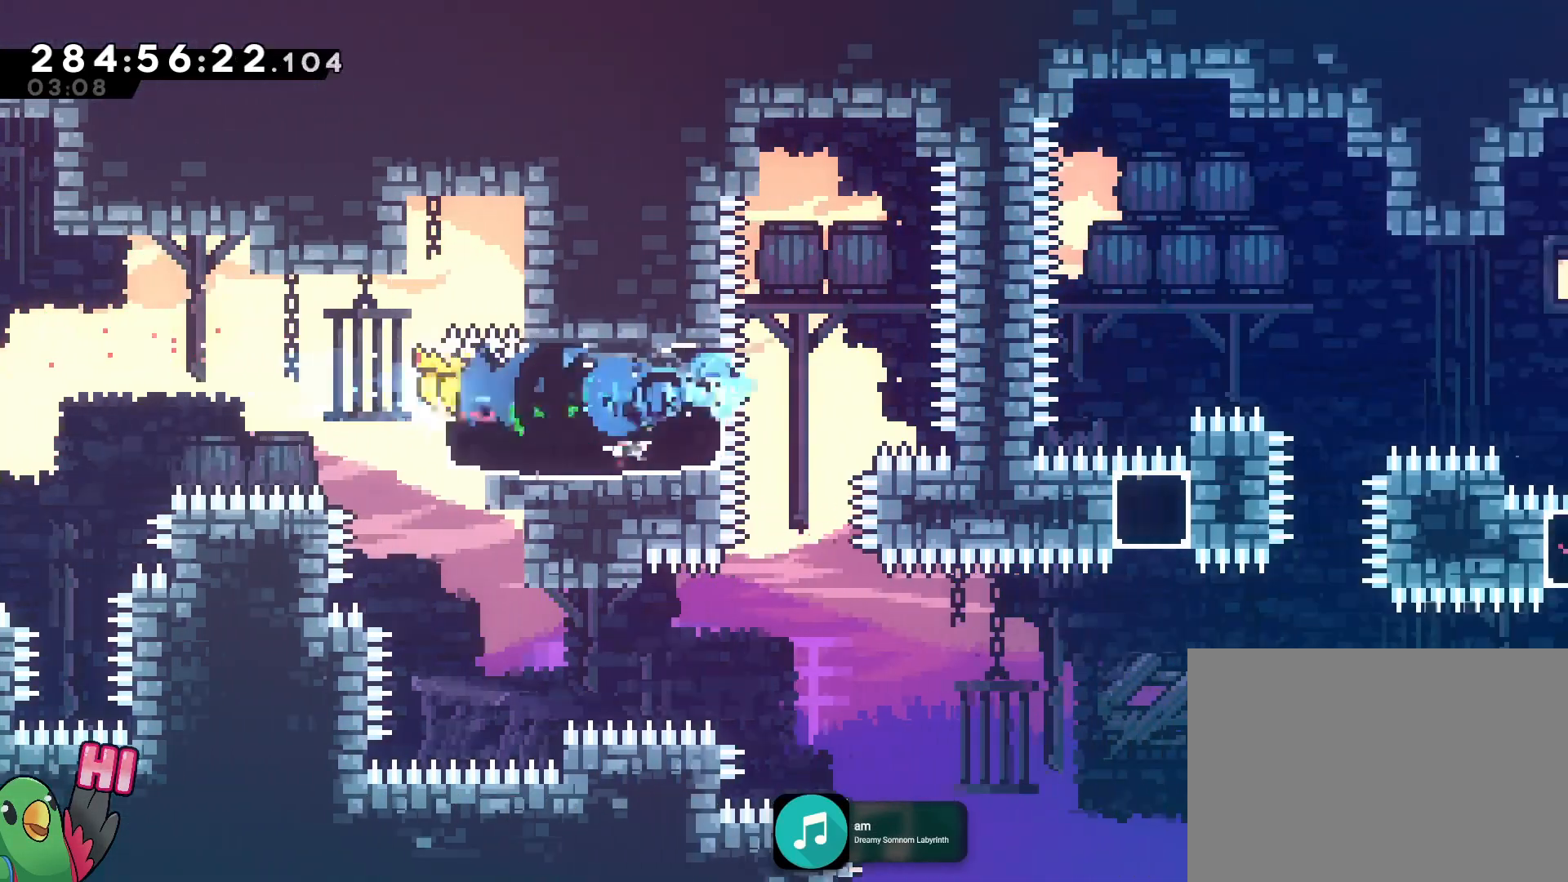
{"buttons": ["Y", "L2"], "left_stick": "up", "right_stick": "center", "events": [[50, "B", "down"], [167, "B", "up"], [167, "L2", "down"], [167, "left_stick", "right"], [333, "left_stick", "up"], [350, "Y", "down"]]}
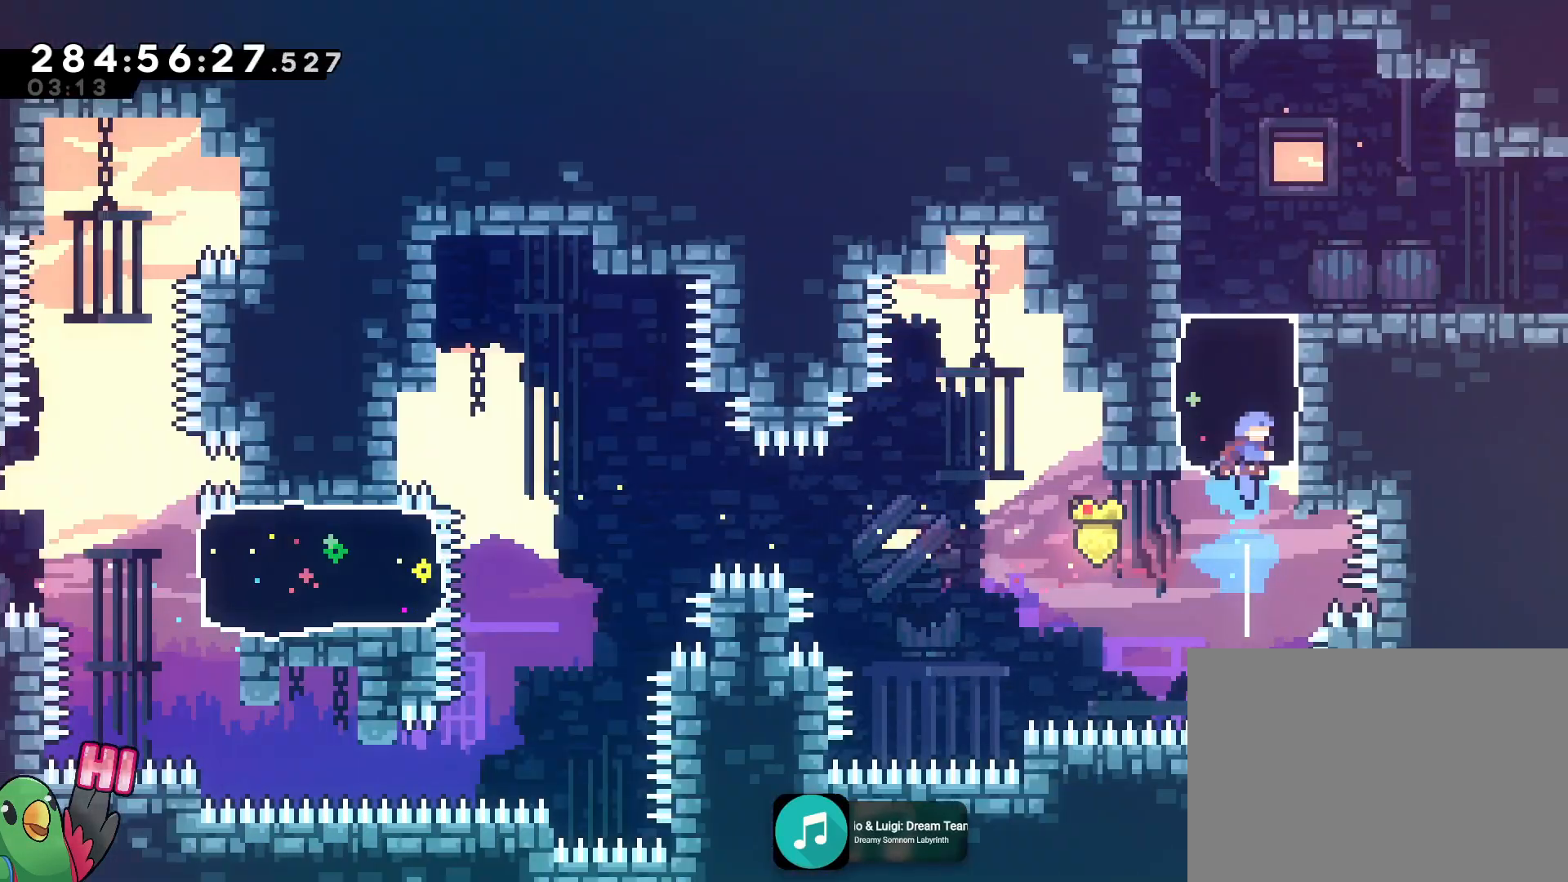
{"buttons": ["L2"], "left_stick": "right", "right_stick": "center", "events": [[17, "L2", "up"], [17, "Y", "up"], [50, "left_stick", "center"], [167, "L2", "down"], [184, "left_stick", "right"], [284, "Y", "down"], [401, "Y", "up"]]}
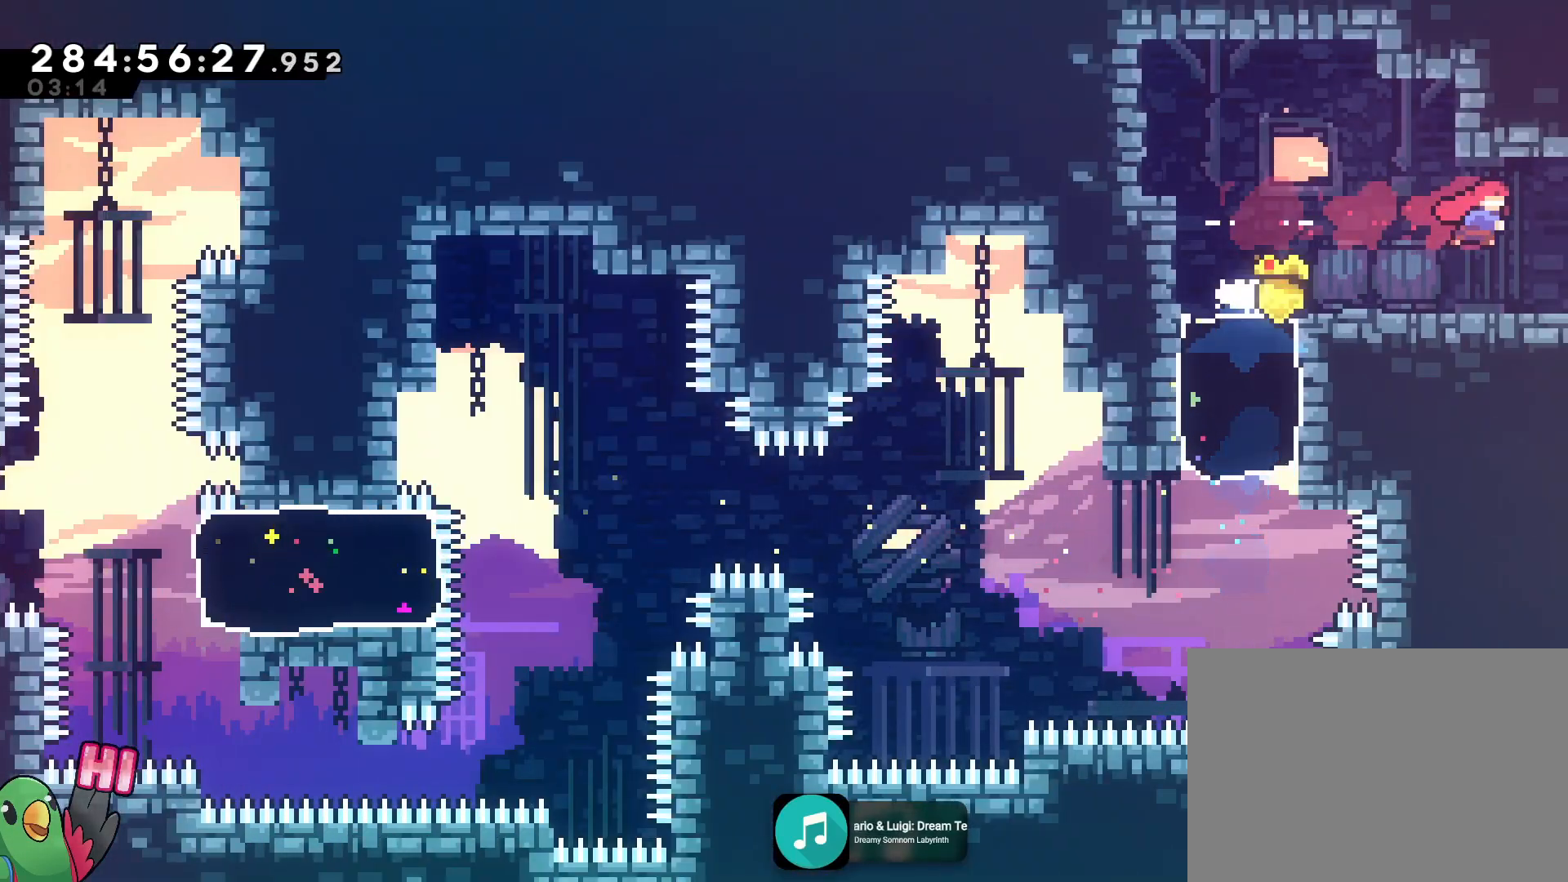
{"buttons": ["B", "L2"], "left_stick": "right", "right_stick": "center", "events": [[350, "B", "down"]]}
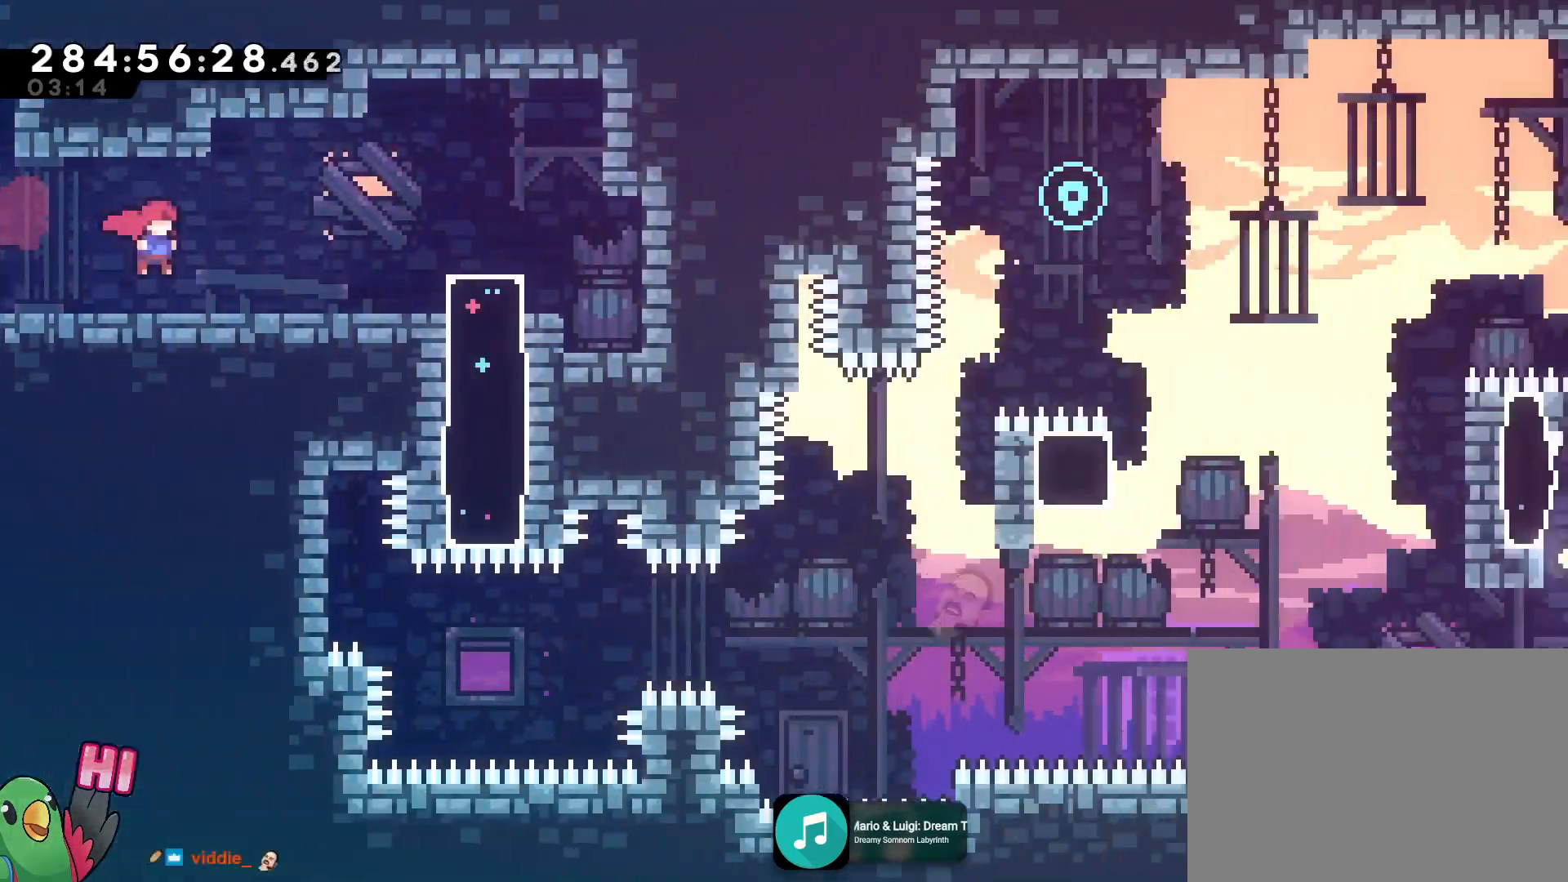
{"buttons": ["B", "R1"], "left_stick": "center", "right_stick": "center"}
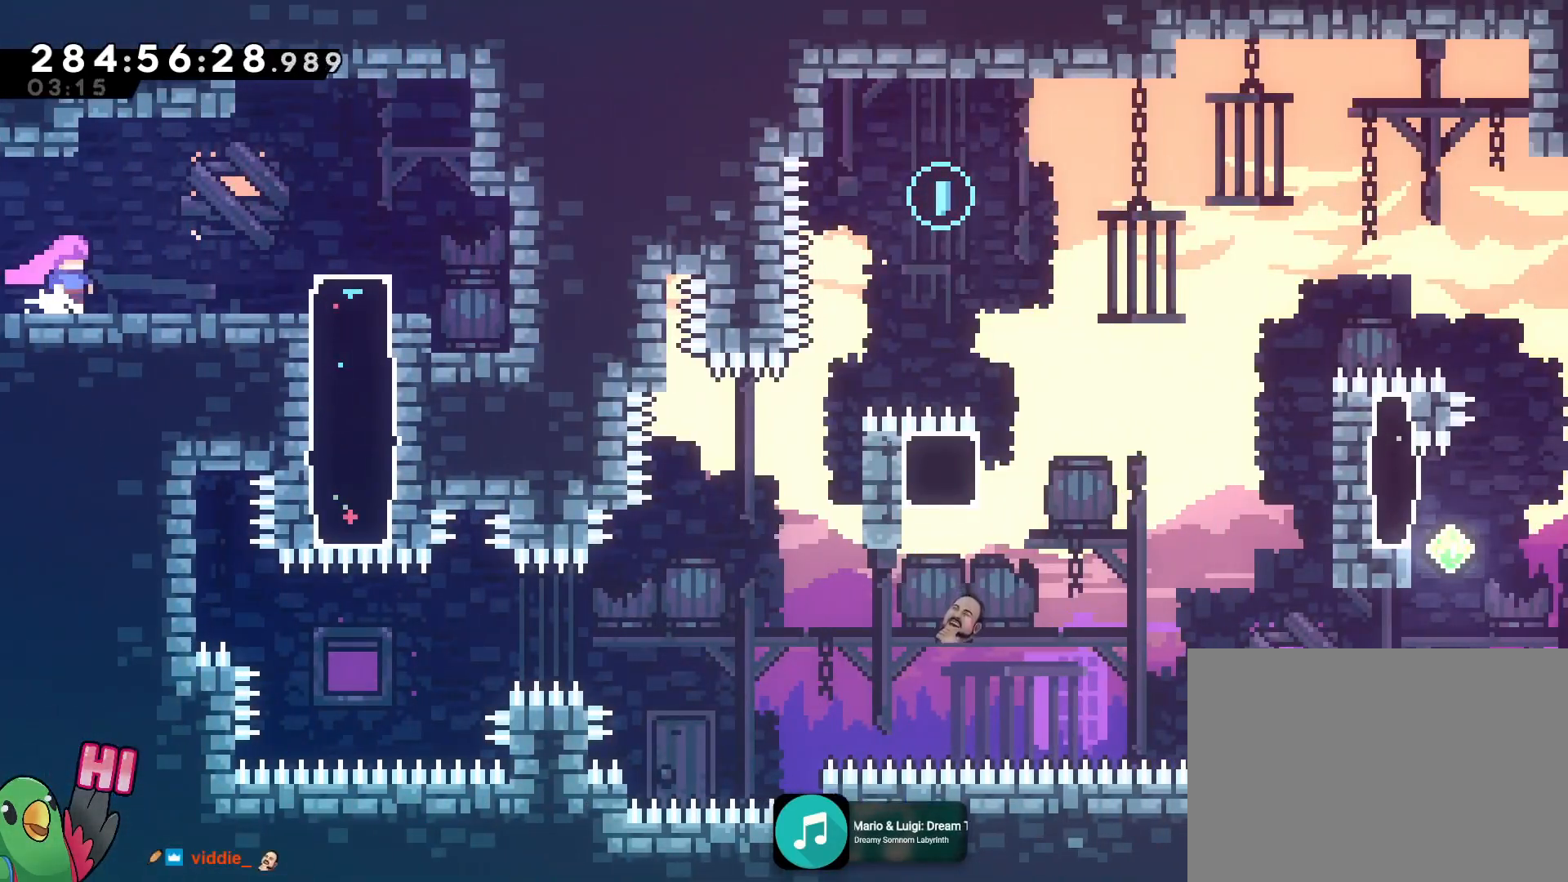
{"buttons": ["B", "R1"], "left_stick": "center", "right_stick": "center", "events": []}
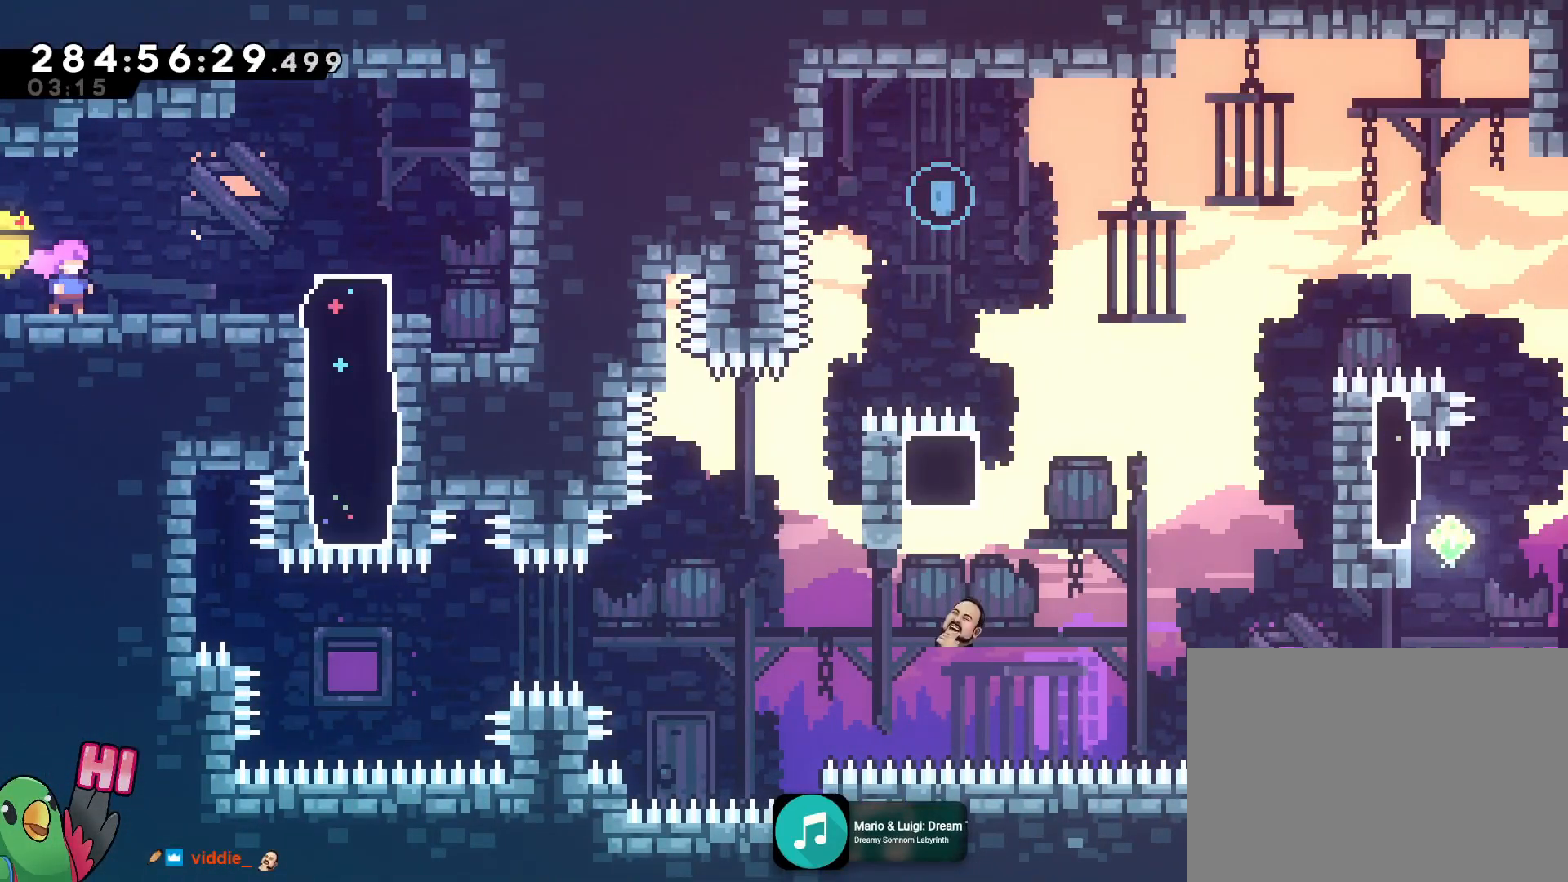
{"buttons": ["B", "R1"], "left_stick": "center", "right_stick": "center", "events": []}
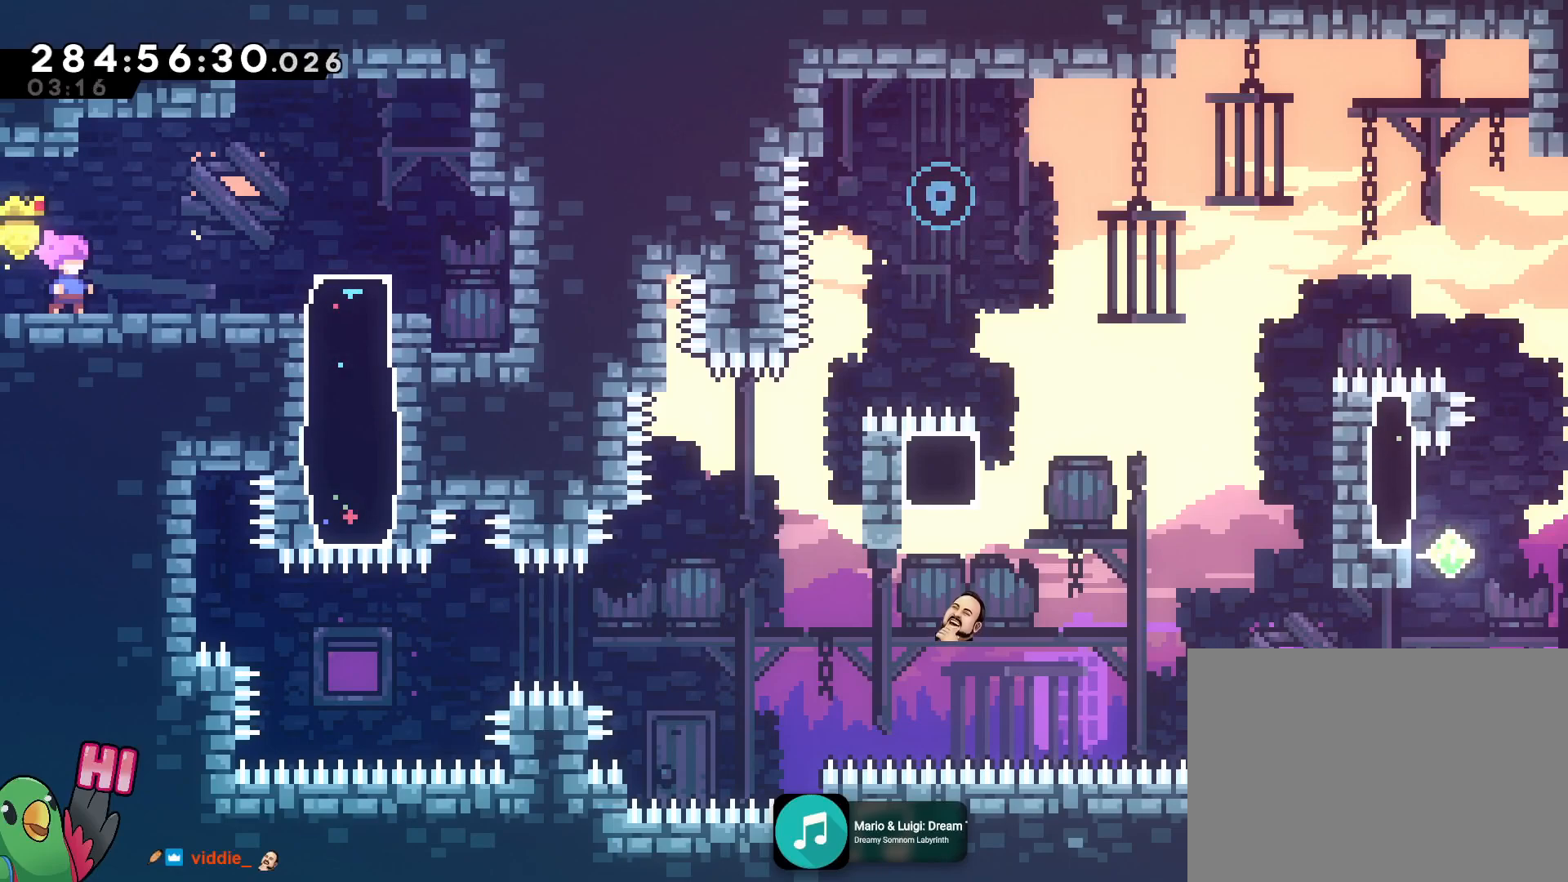
{"buttons": ["B", "R1"], "left_stick": "center", "right_stick": "center", "events": [[50, "left_stick", "right"], [200, "left_stick", "center"]]}